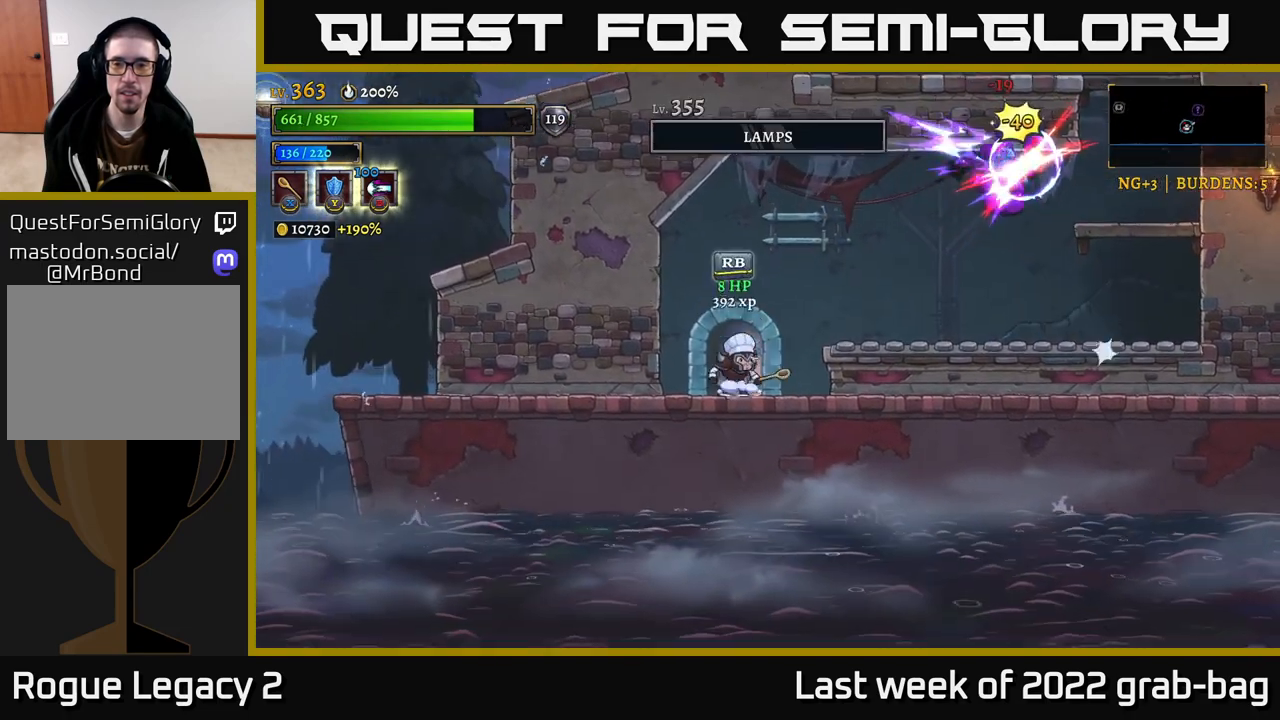
Gameplay with a controller (Xbox layout); each line is a JSON object with the inputs held at the frame after it. "events" lists button and stick changes between this image and that frame as [ms after this image, input, new state], when the widget could be followed in between.
{"buttons": [], "left_stick": "left", "right_stick": "center", "events": [[33, "A", "down"], [117, "X", "down"], [183, "A", "up"], [217, "X", "up"], [333, "left_stick", "left"]]}
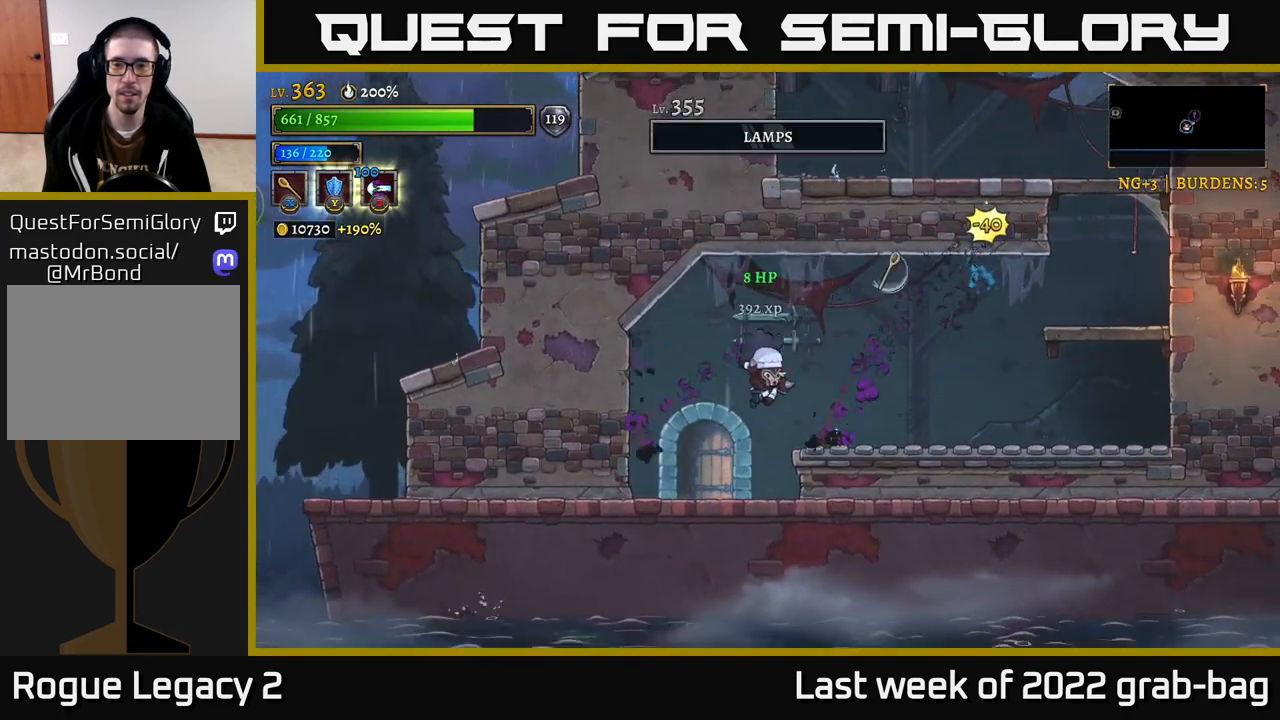
{"buttons": [], "left_stick": "center", "right_stick": "center", "events": [[267, "left_stick", "center"], [300, "R1", "down"], [383, "R1", "up"]]}
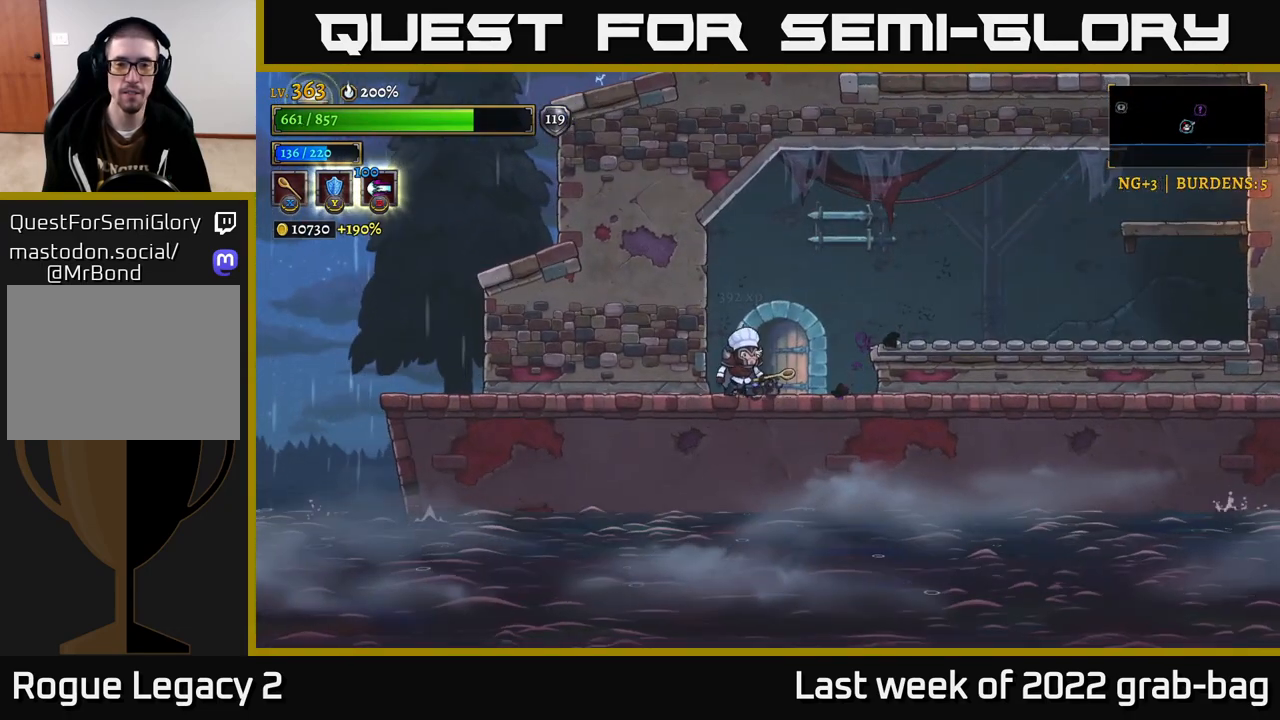
{"buttons": [], "left_stick": "center", "right_stick": "center", "events": [[250, "left_stick", "right"], [367, "R1", "down"], [450, "R1", "up"], [450, "left_stick", "center"]]}
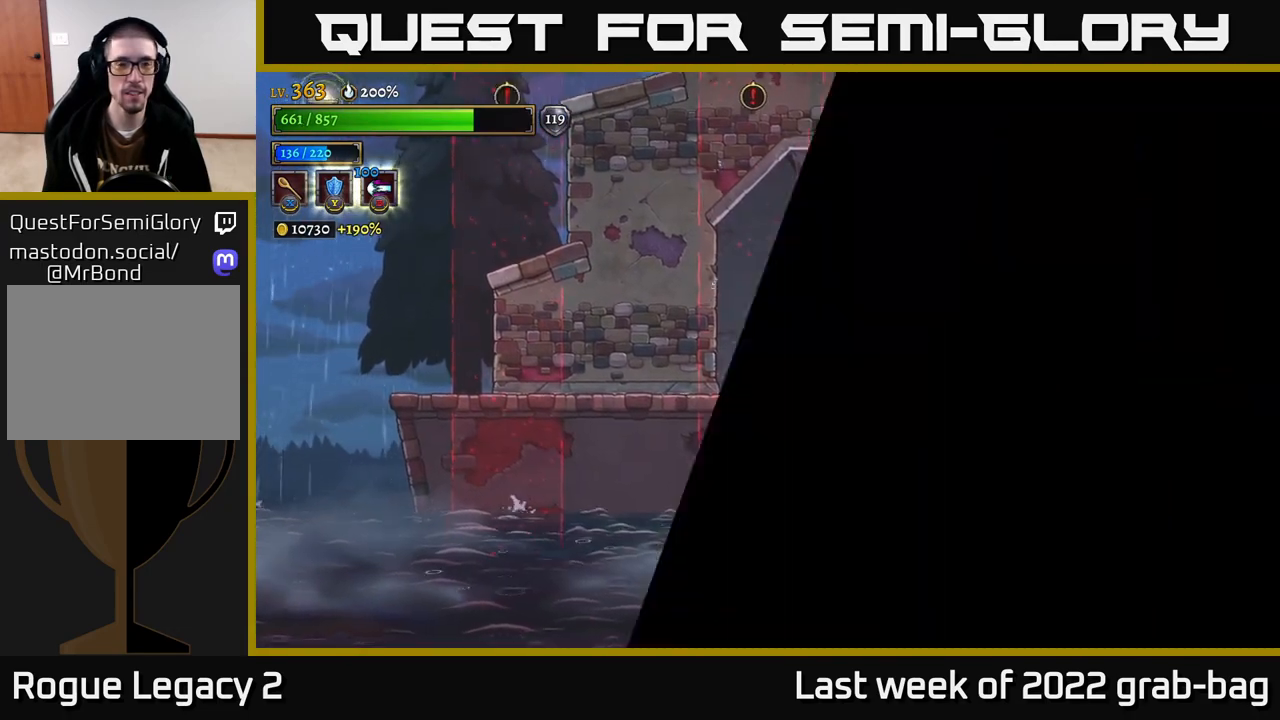
{"buttons": [], "left_stick": "center", "right_stick": "center", "events": []}
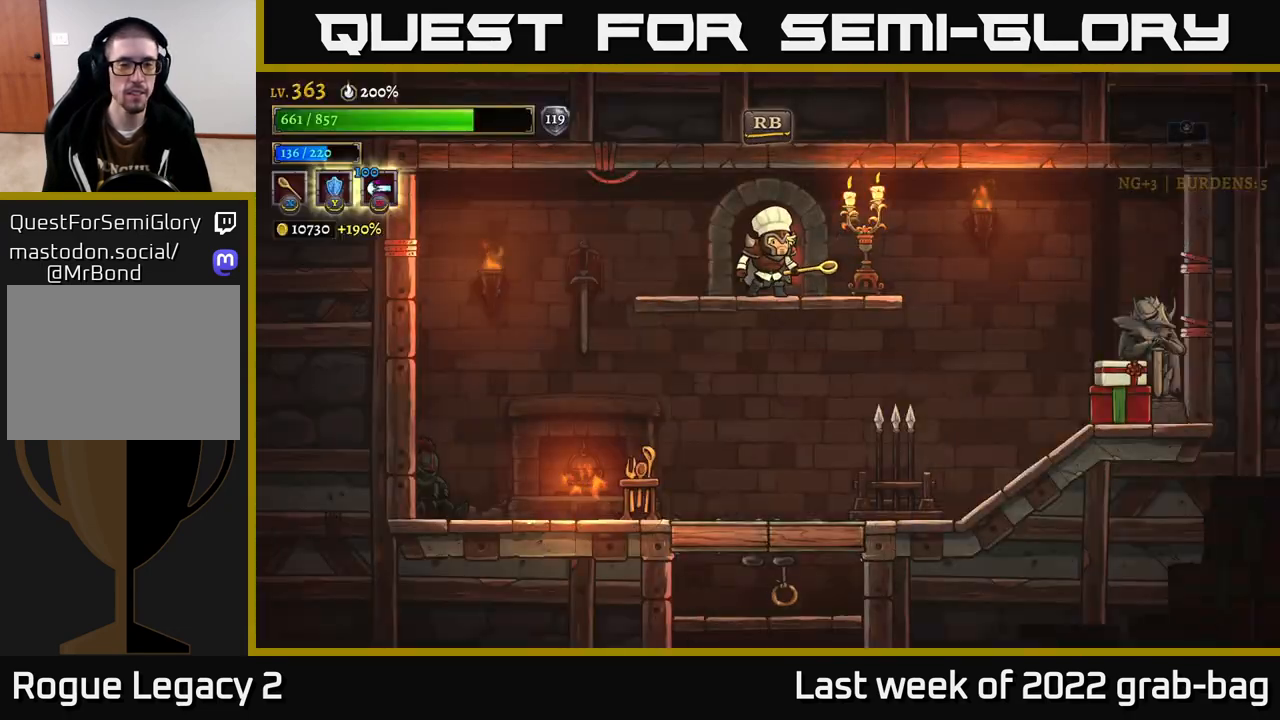
{"buttons": [], "left_stick": "right", "right_stick": "center", "events": [[217, "left_stick", "right"]]}
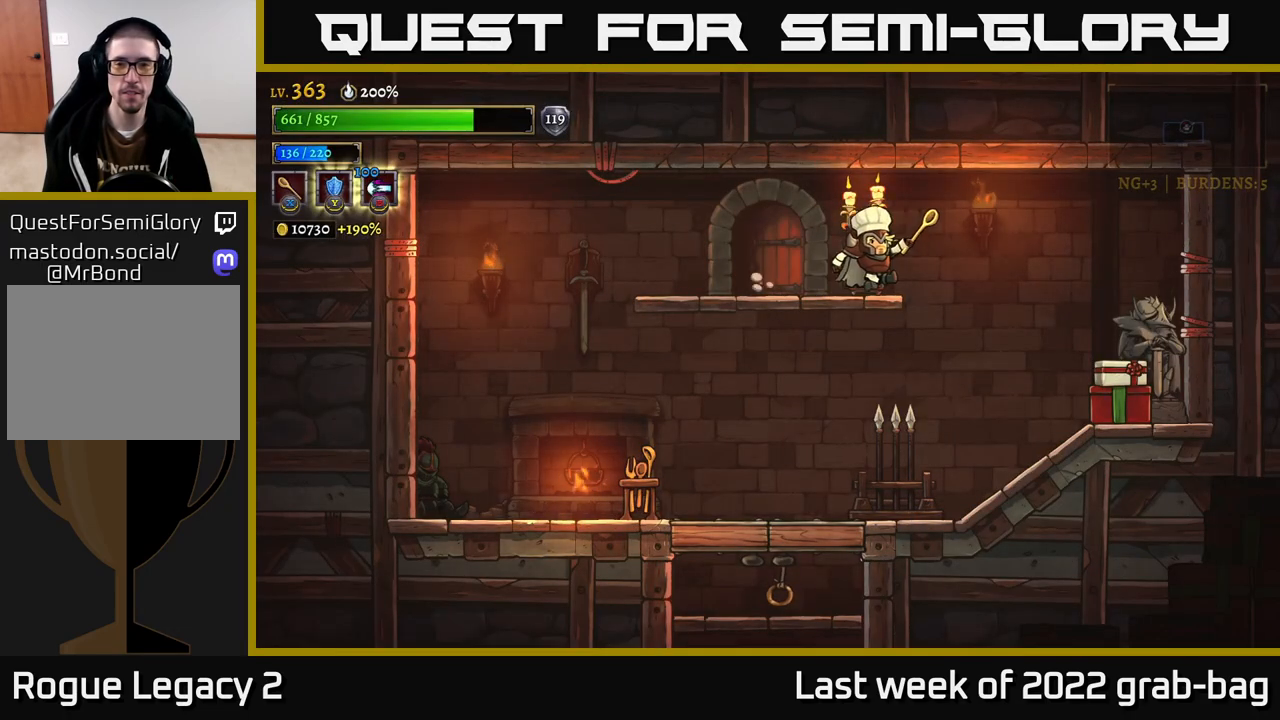
{"buttons": [], "left_stick": "right", "right_stick": "center", "events": [[350, "X", "down"], [483, "X", "up"]]}
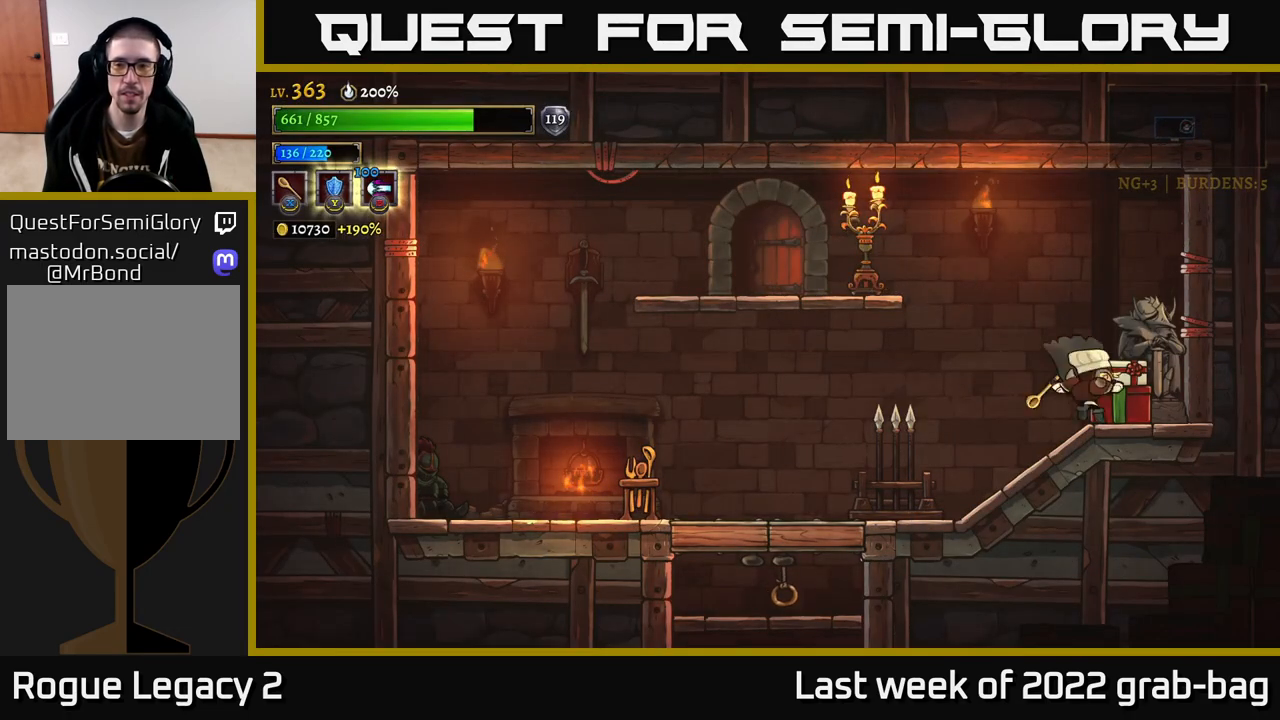
{"buttons": [], "left_stick": "left", "right_stick": "center", "events": [[333, "left_stick", "left"]]}
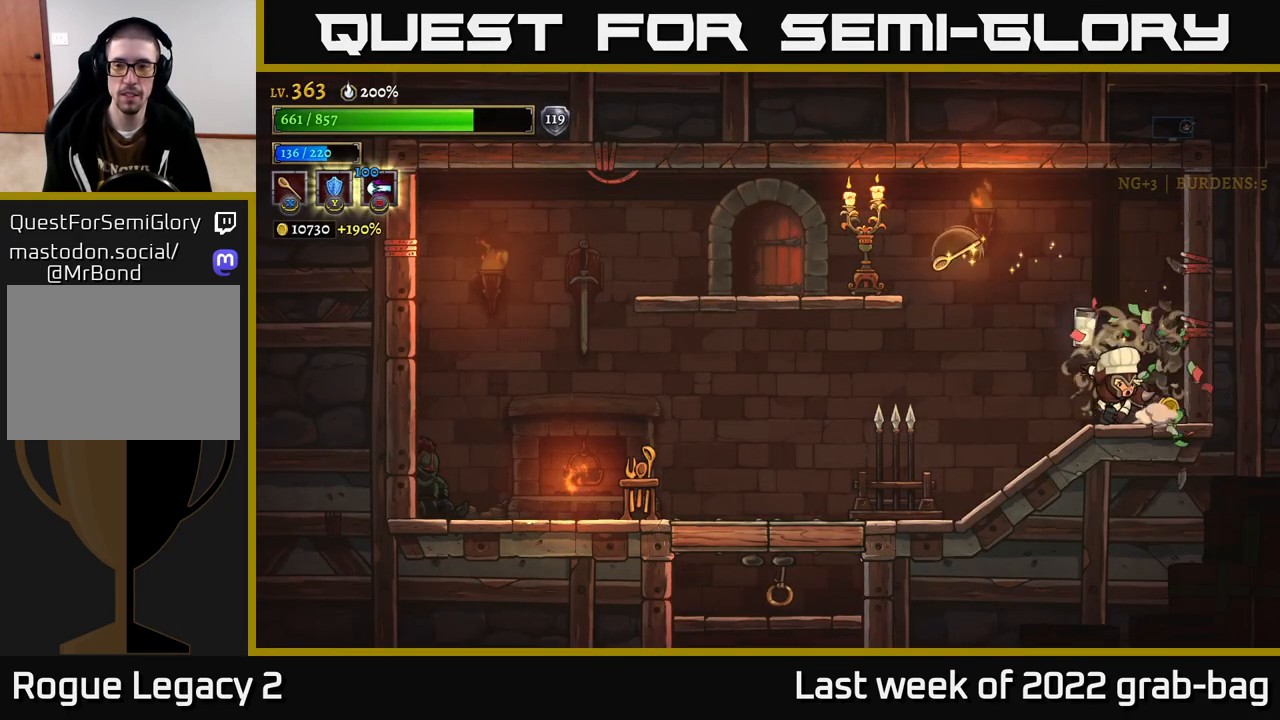
{"buttons": [], "left_stick": "left", "right_stick": "center", "events": [[100, "A", "down"], [250, "A", "up"]]}
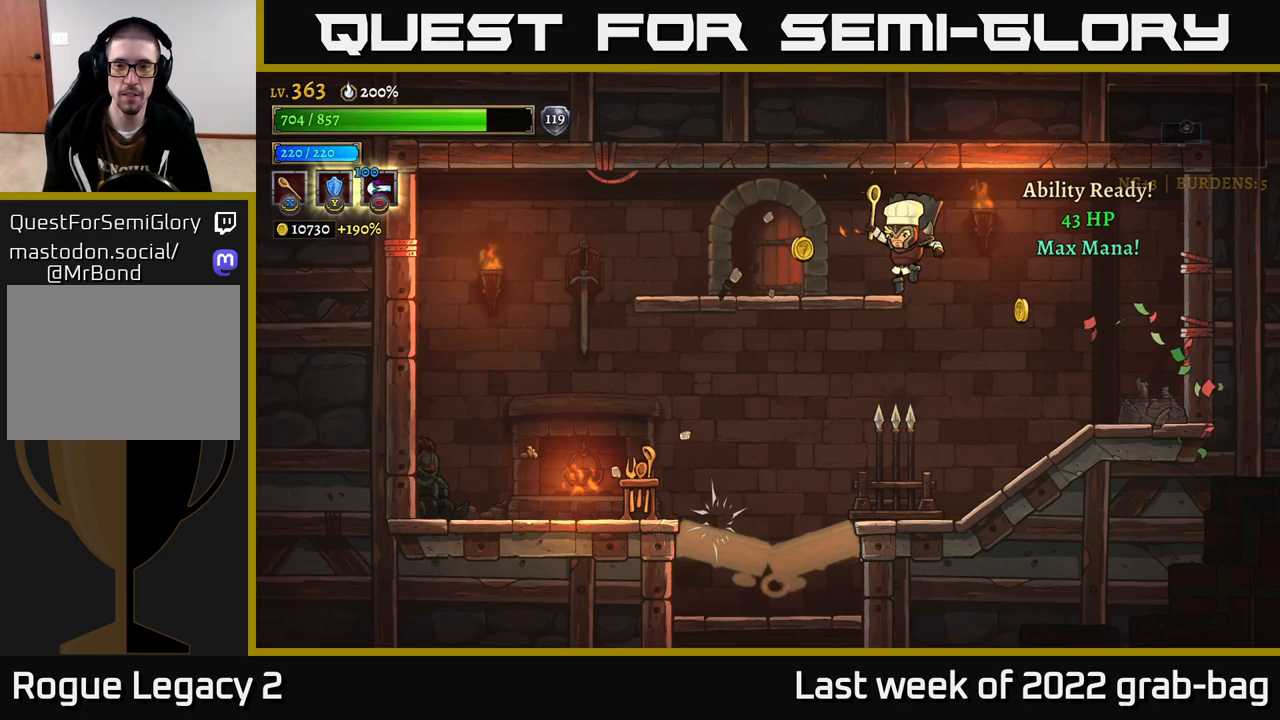
{"buttons": [], "left_stick": "left", "right_stick": "center", "events": [[17, "left_stick", "center"], [117, "left_stick", "right"], [433, "left_stick", "left"]]}
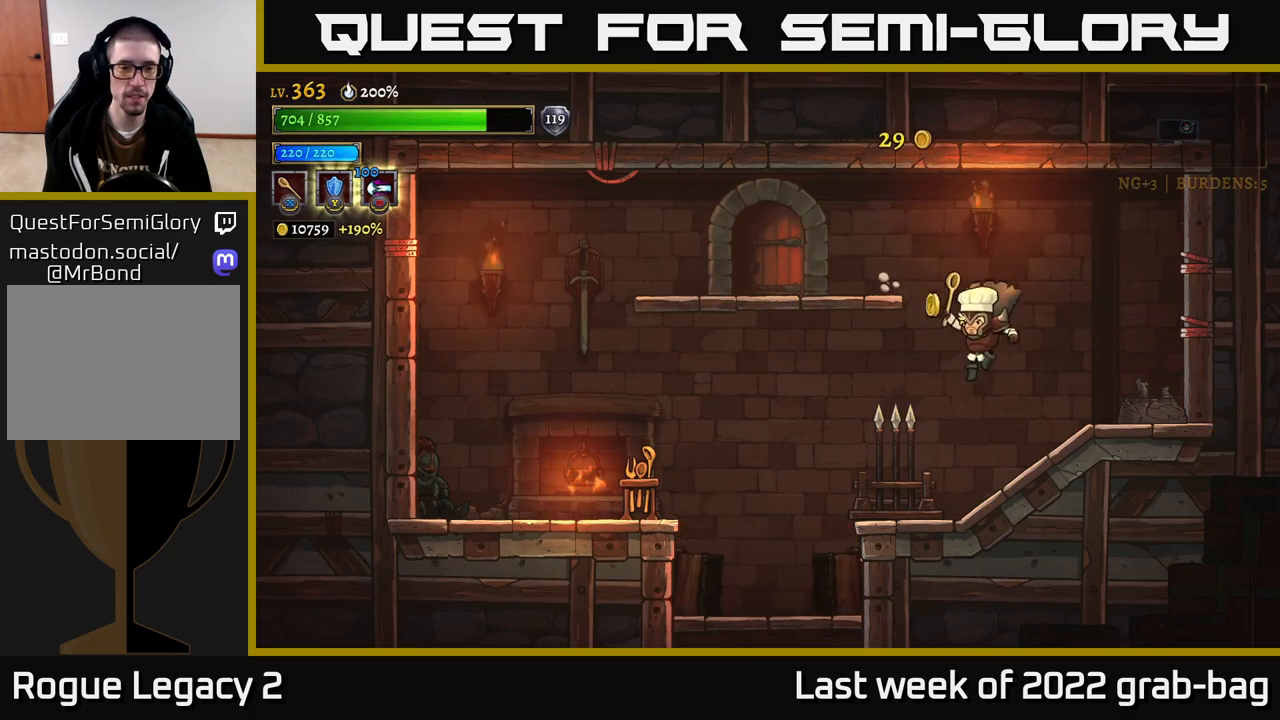
{"buttons": [], "left_stick": "up-left", "right_stick": "center", "events": [[333, "left_stick", "up-left"]]}
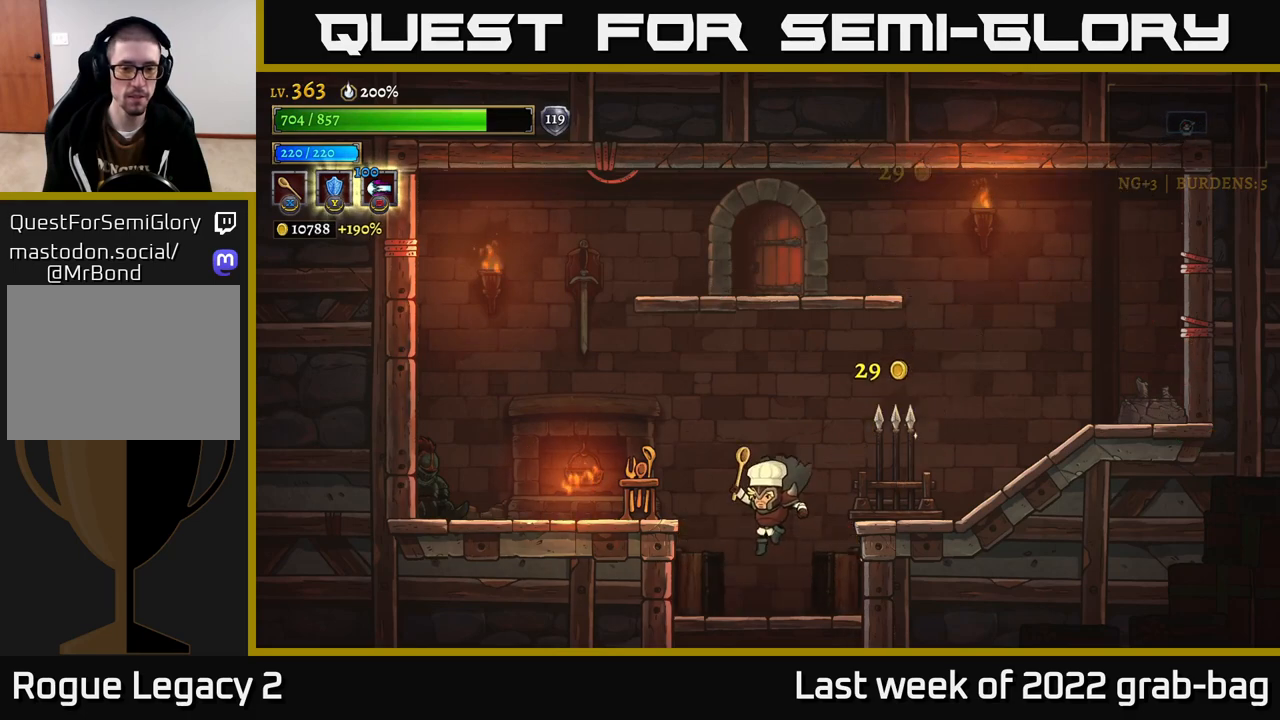
{"buttons": [], "left_stick": "down", "right_stick": "center", "events": [[33, "left_stick", "center"], [200, "left_stick", "down"], [350, "A", "down"], [417, "A", "up"]]}
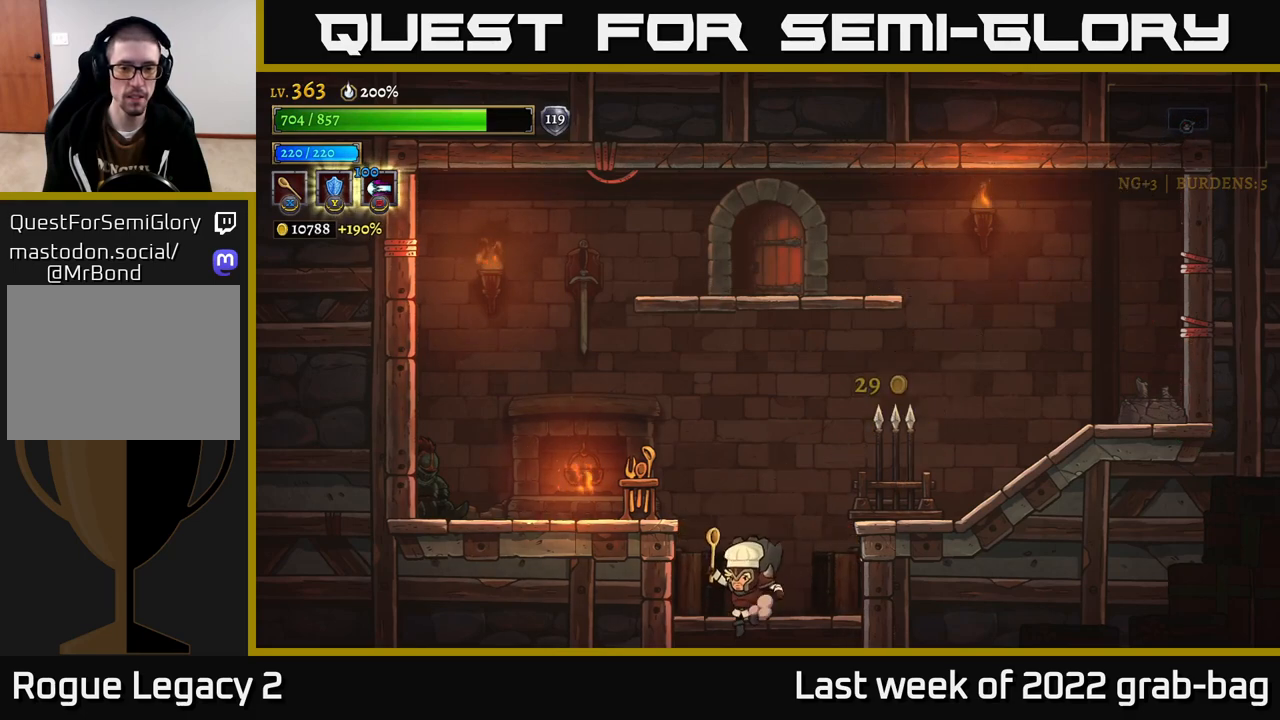
{"buttons": [], "left_stick": "center", "right_stick": "center", "events": [[133, "left_stick", "center"]]}
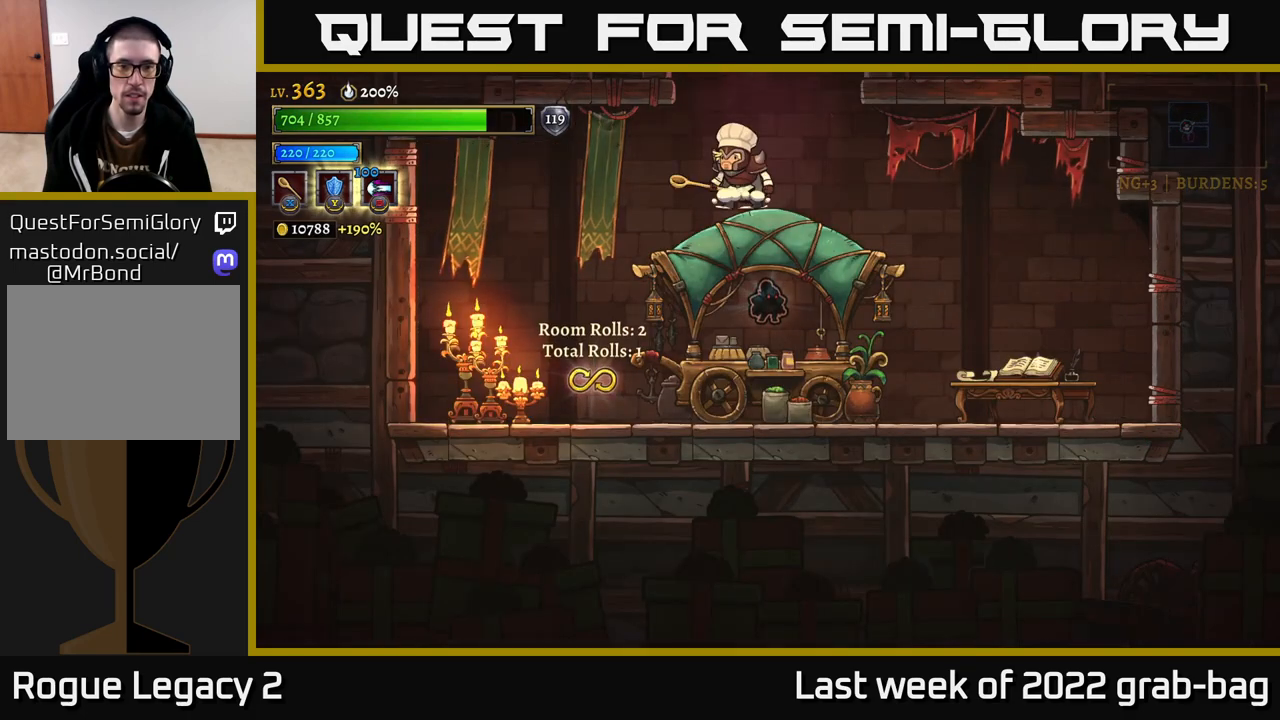
{"buttons": [], "left_stick": "center", "right_stick": "center", "events": []}
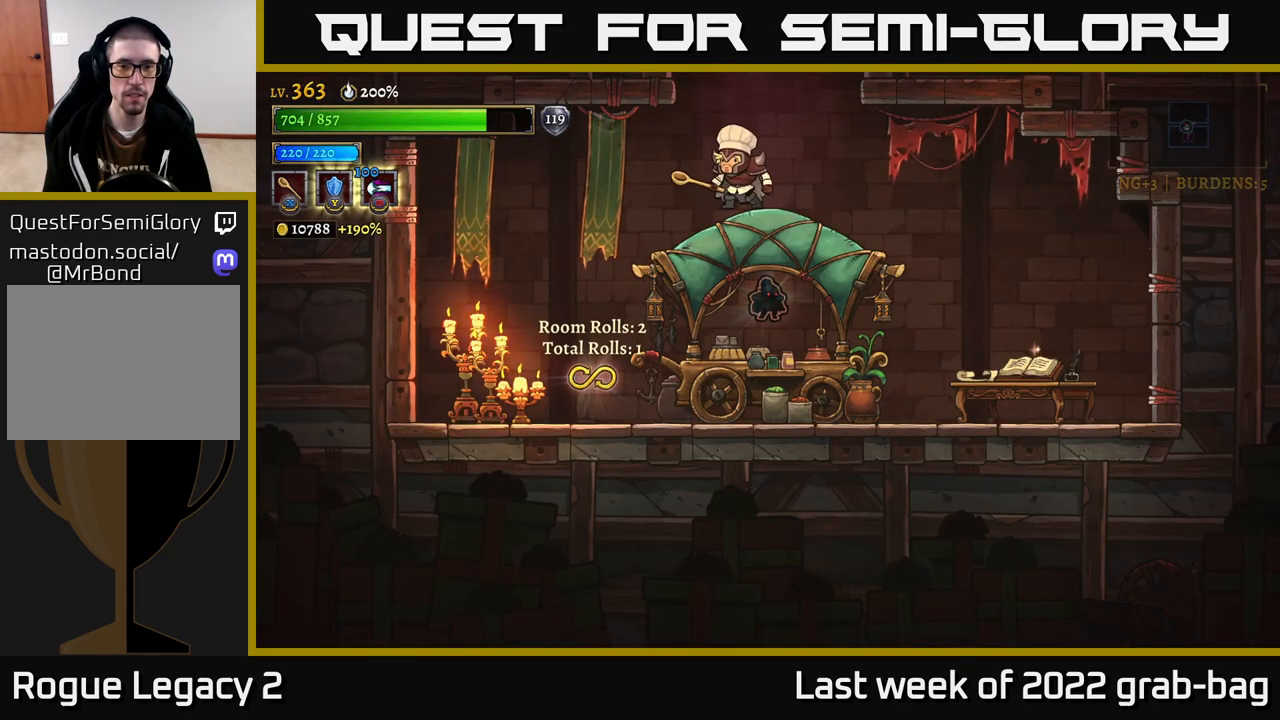
{"buttons": [], "left_stick": "center", "right_stick": "center", "events": []}
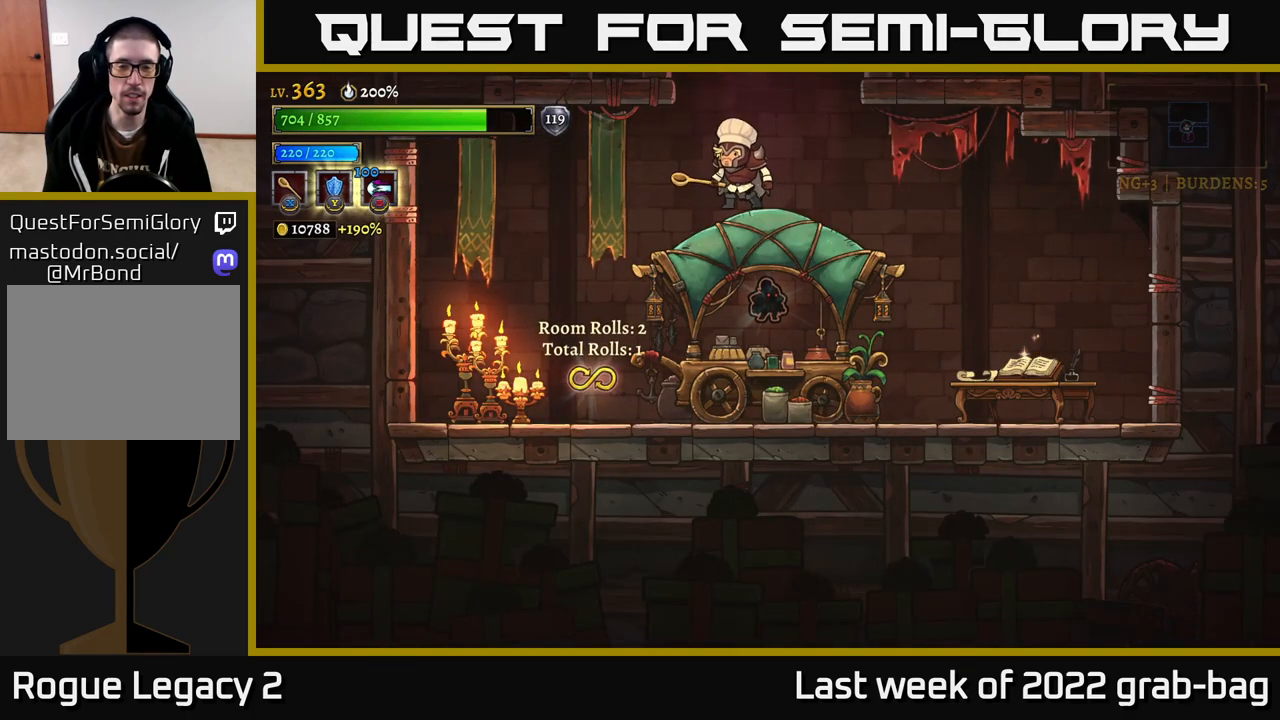
{"buttons": [], "left_stick": "center", "right_stick": "center", "events": [[183, "left_stick", "down"], [217, "A", "down"], [317, "A", "up"], [417, "left_stick", "center"]]}
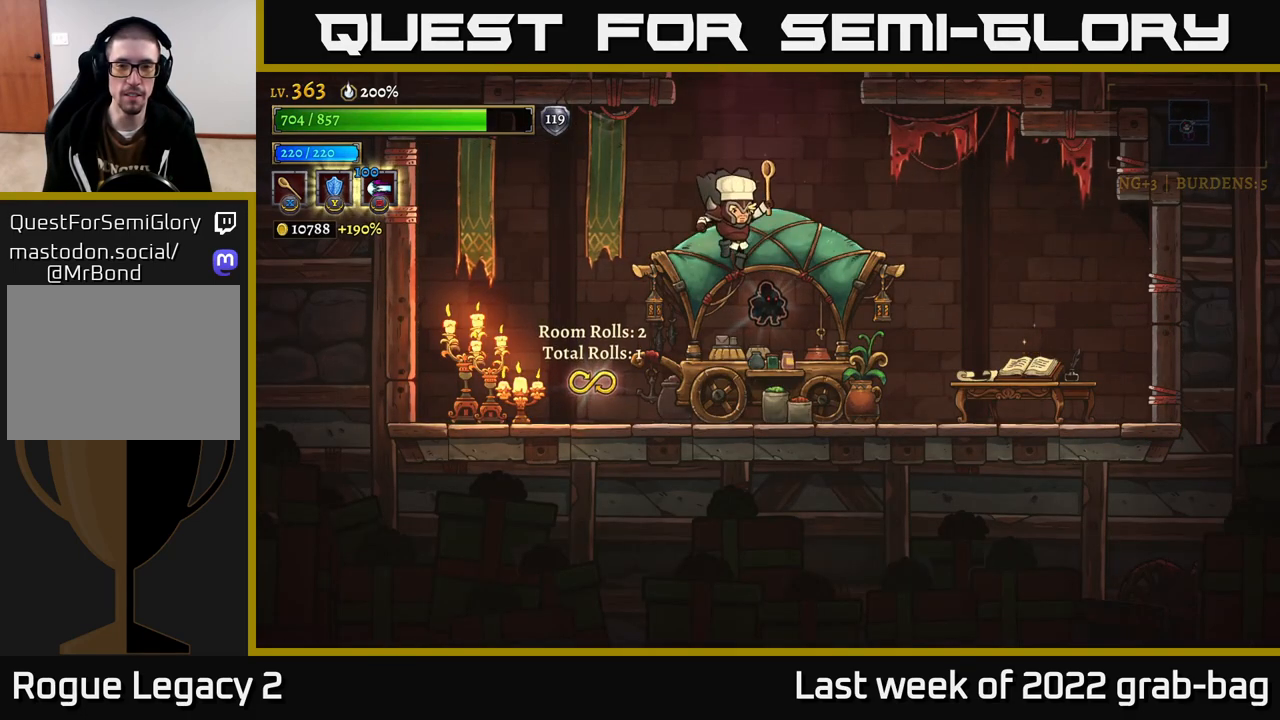
{"buttons": [], "left_stick": "center", "right_stick": "center", "events": [[50, "left_stick", "right"], [217, "left_stick", "center"], [283, "left_stick", "left"], [350, "left_stick", "center"]]}
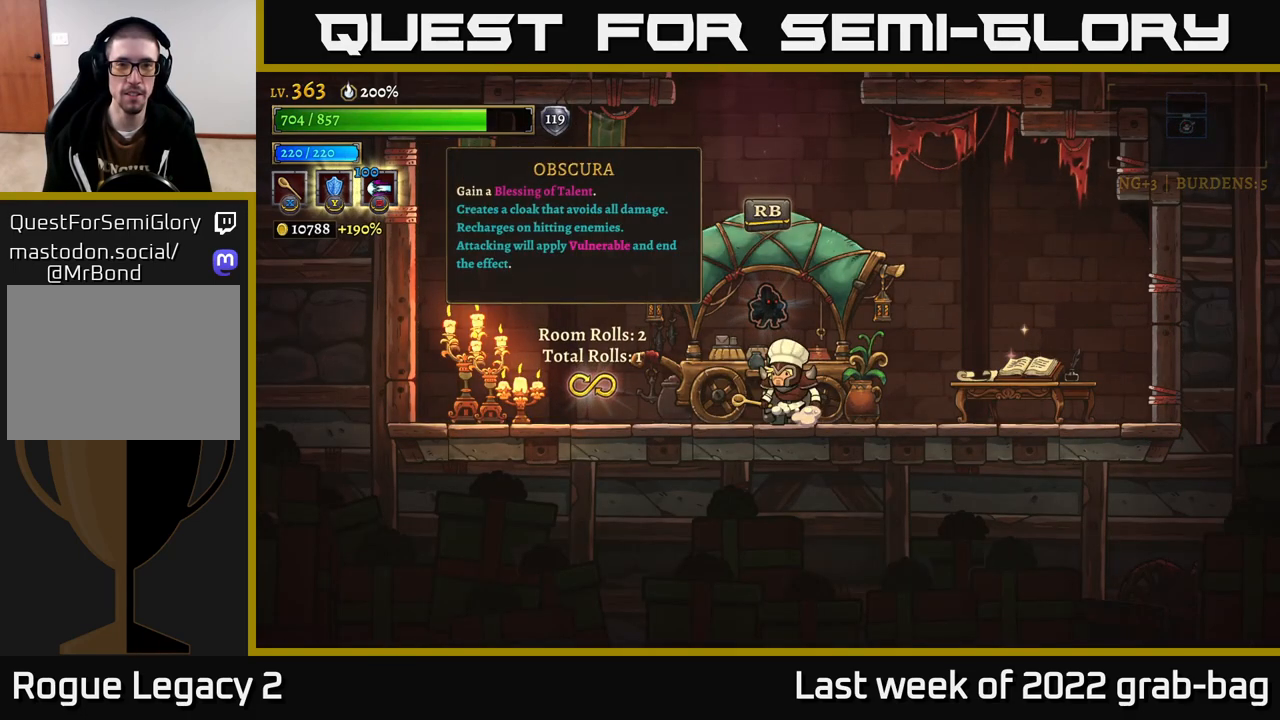
{"buttons": [], "left_stick": "center", "right_stick": "center", "events": []}
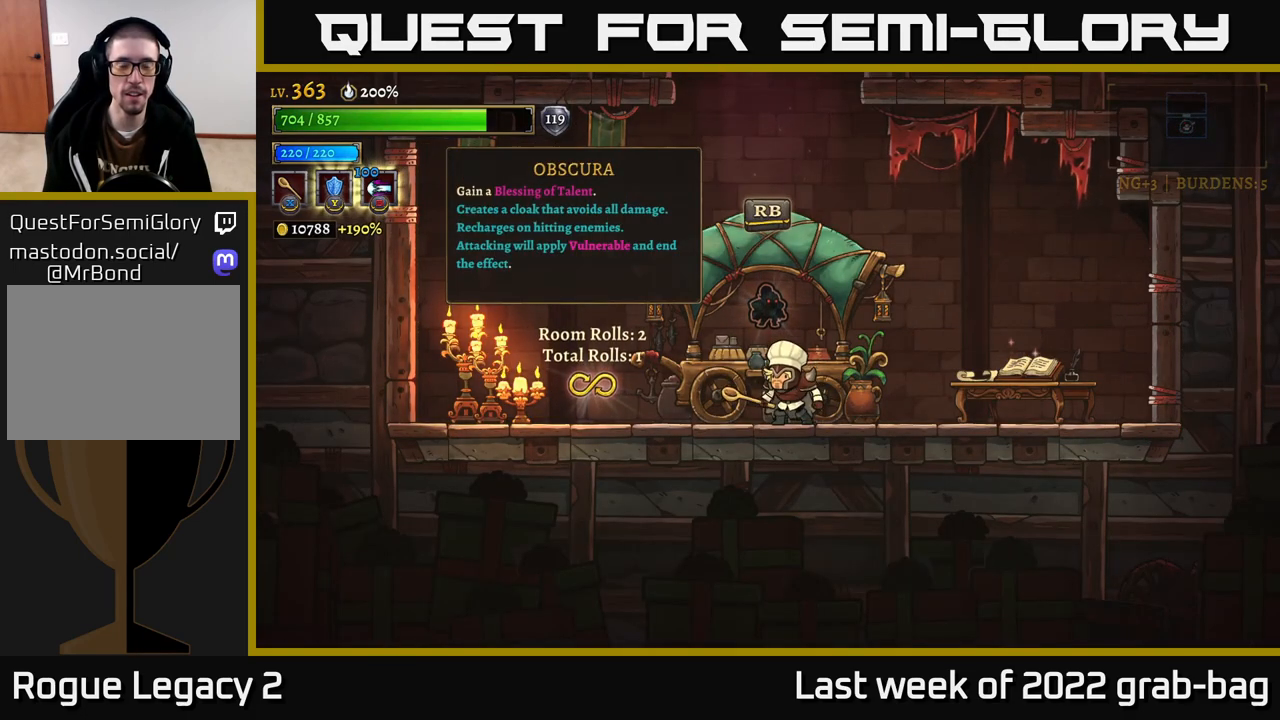
{"buttons": [], "left_stick": "center", "right_stick": "center", "events": []}
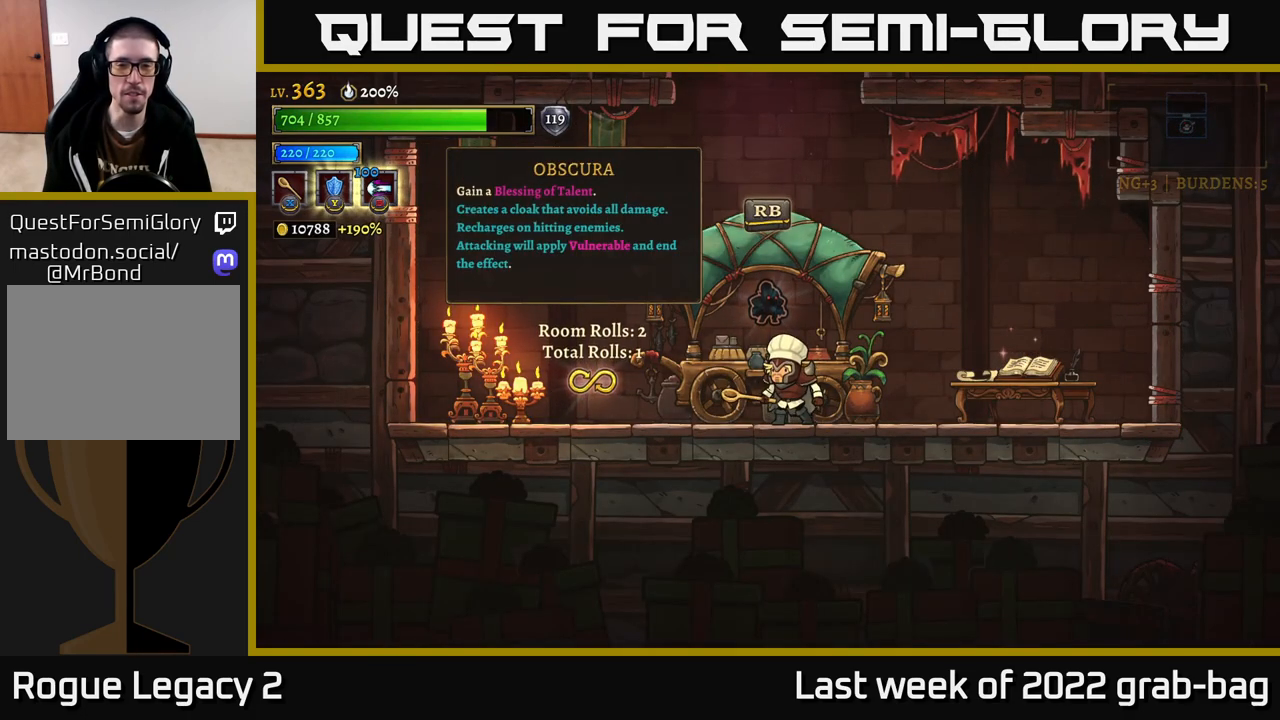
{"buttons": [], "left_stick": "left", "right_stick": "center", "events": [[17, "left_stick", "left"]]}
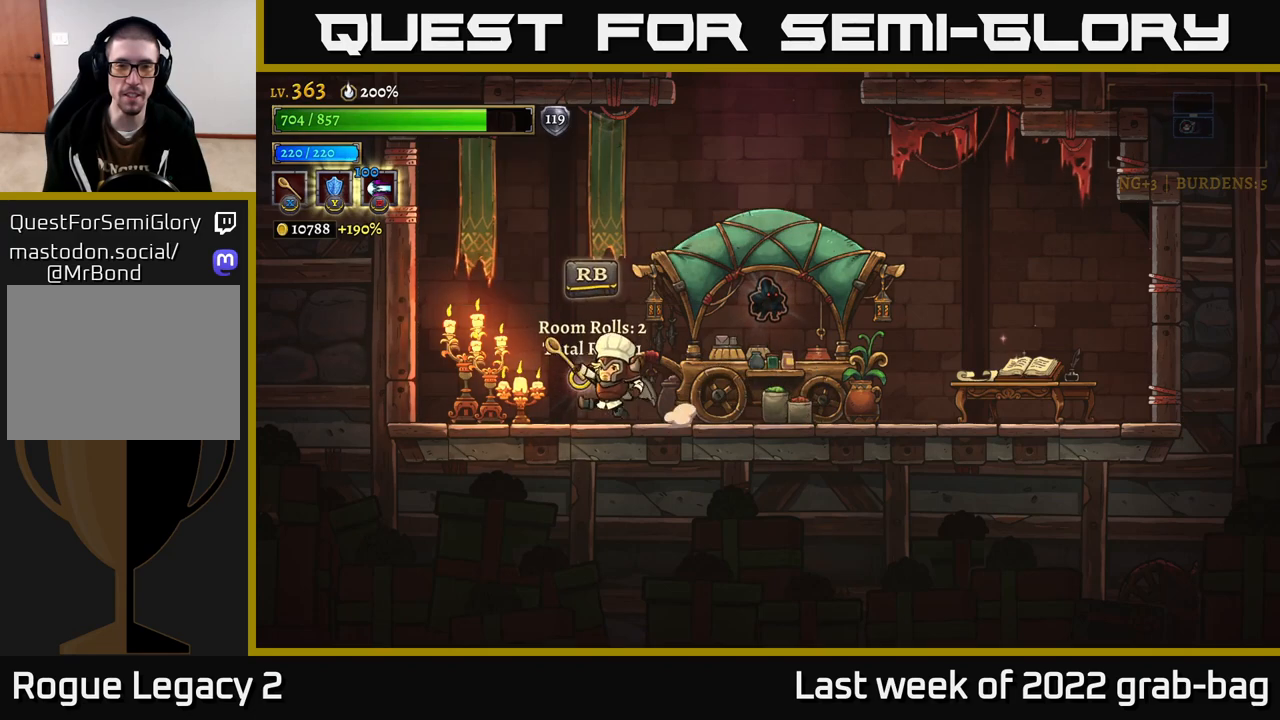
{"buttons": [], "left_stick": "center", "right_stick": "center", "events": [[50, "left_stick", "right"], [183, "left_stick", "center"]]}
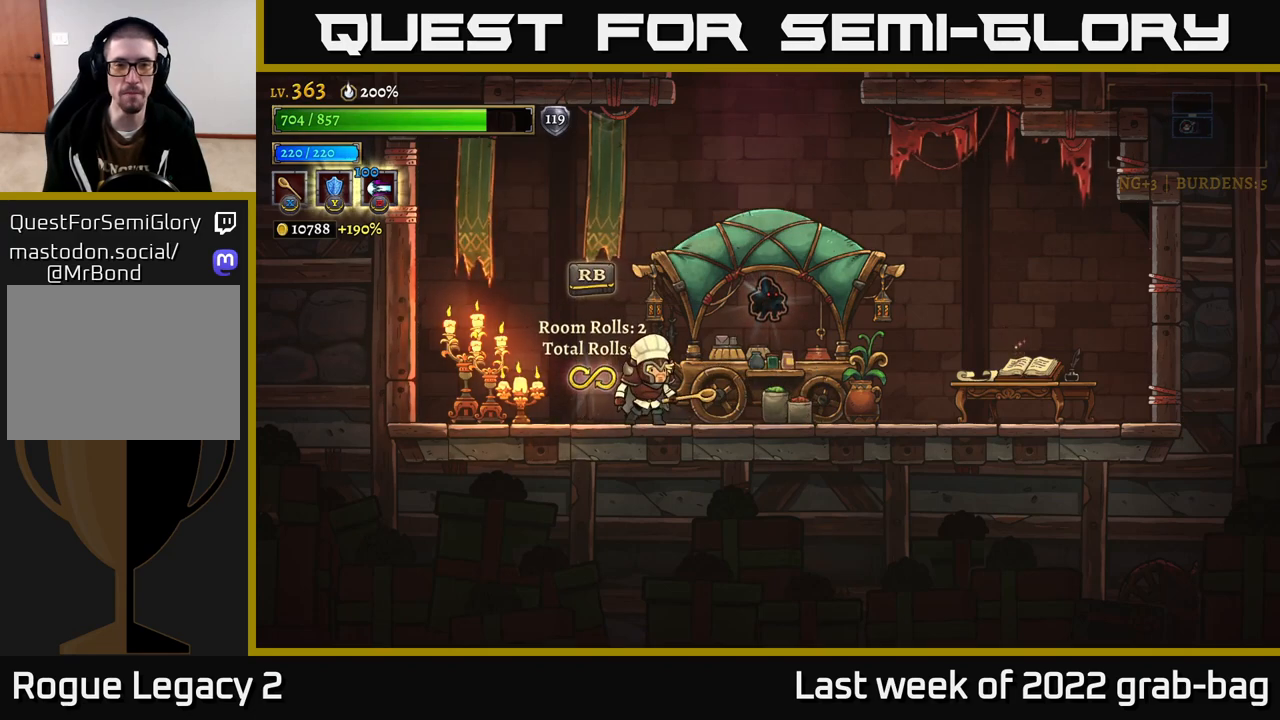
{"buttons": [], "left_stick": "left", "right_stick": "center", "events": [[217, "left_stick", "right"], [483, "left_stick", "left"]]}
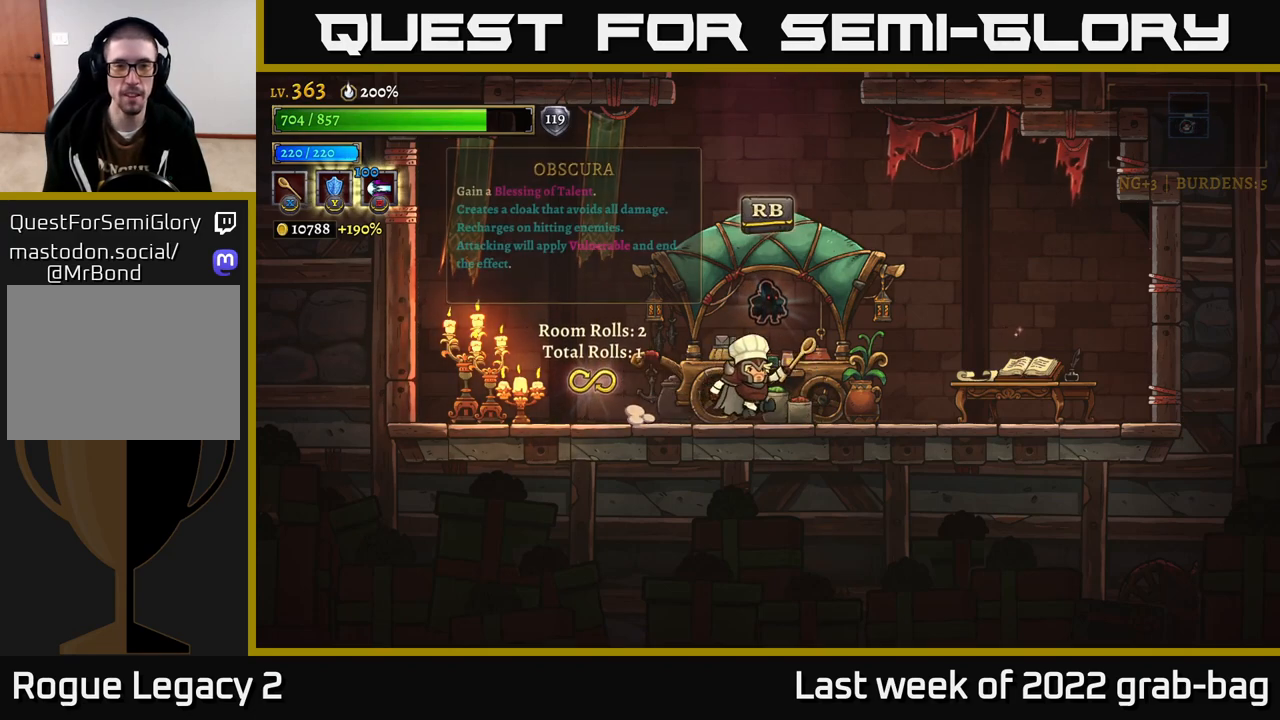
{"buttons": [], "left_stick": "center", "right_stick": "center", "events": [[417, "left_stick", "center"]]}
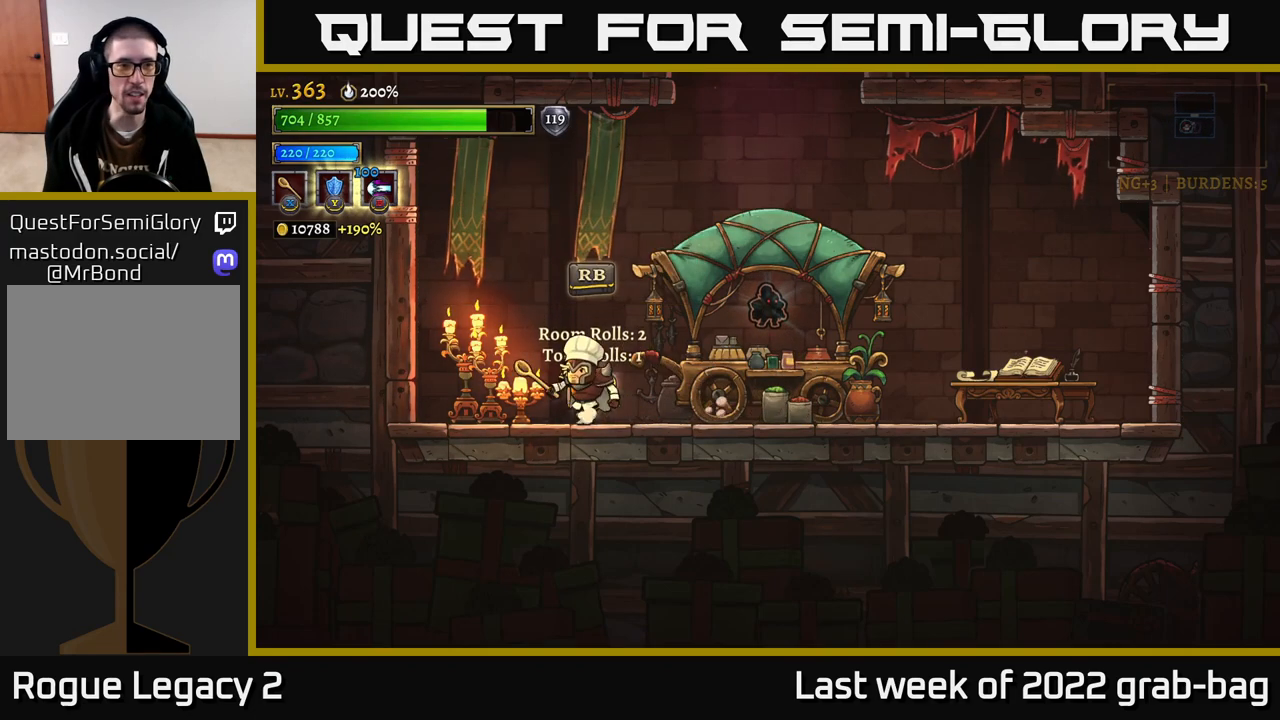
{"buttons": [], "left_stick": "center", "right_stick": "center", "events": [[83, "left_stick", "right"], [233, "left_stick", "center"], [317, "R1", "down"], [417, "R1", "up"]]}
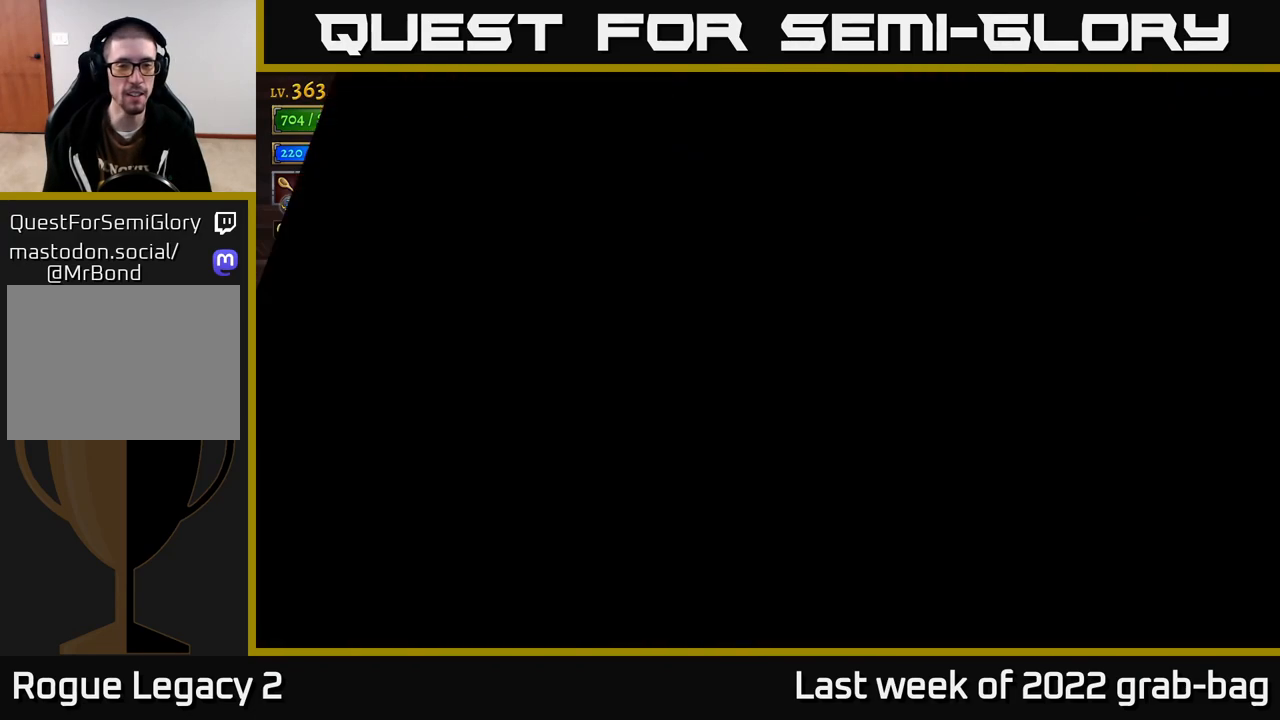
{"buttons": [], "left_stick": "center", "right_stick": "center", "events": []}
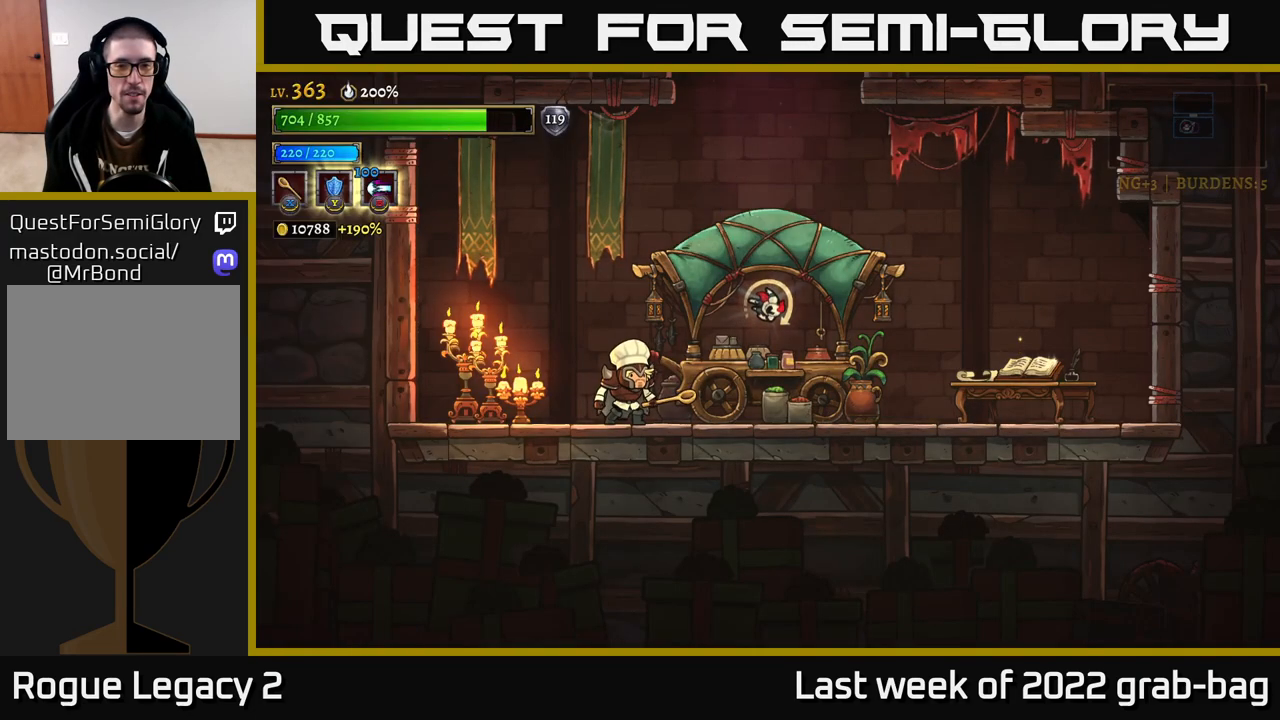
{"buttons": [], "left_stick": "right", "right_stick": "center", "events": [[233, "left_stick", "right"]]}
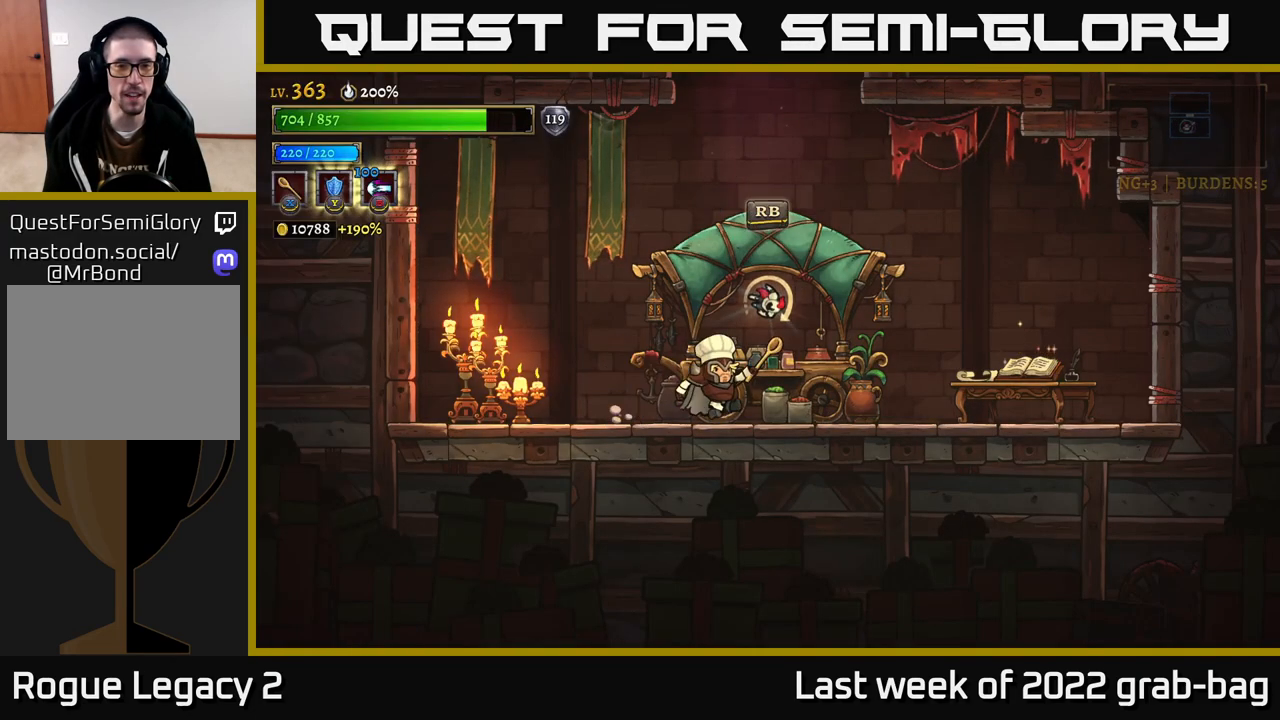
{"buttons": [], "left_stick": "center", "right_stick": "center", "events": [[133, "left_stick", "center"]]}
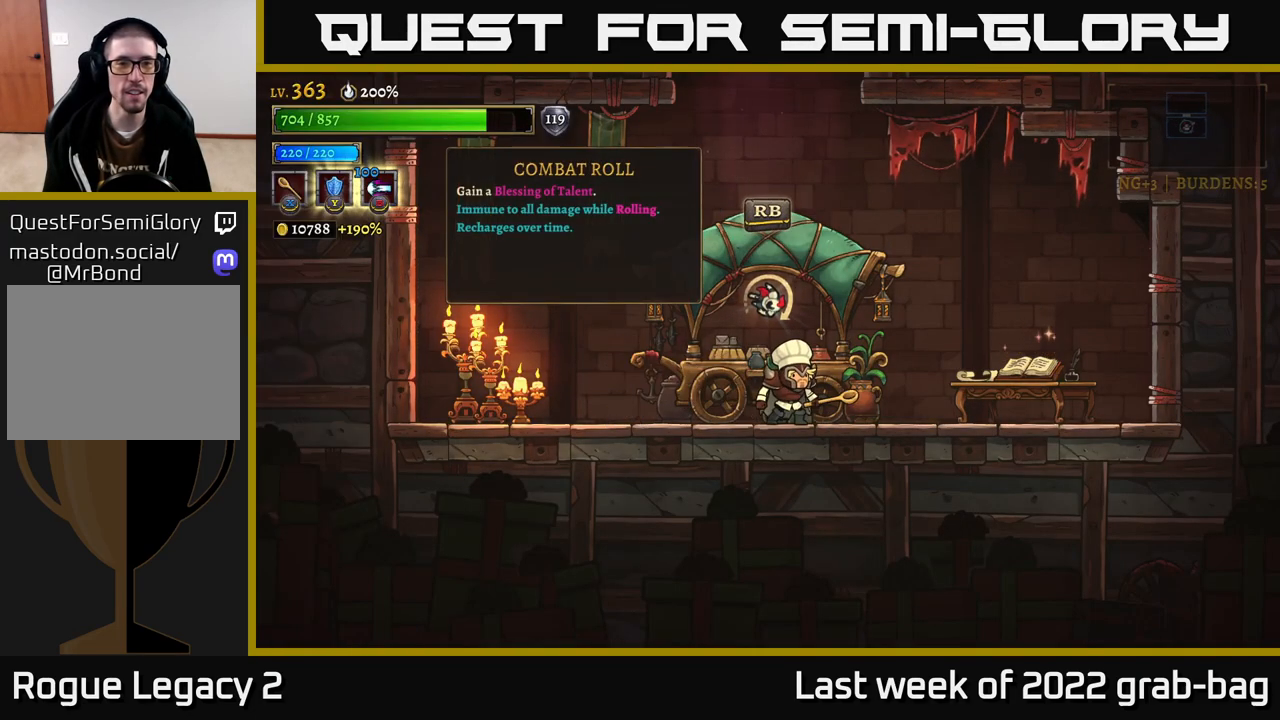
{"buttons": [], "left_stick": "center", "right_stick": "center", "events": []}
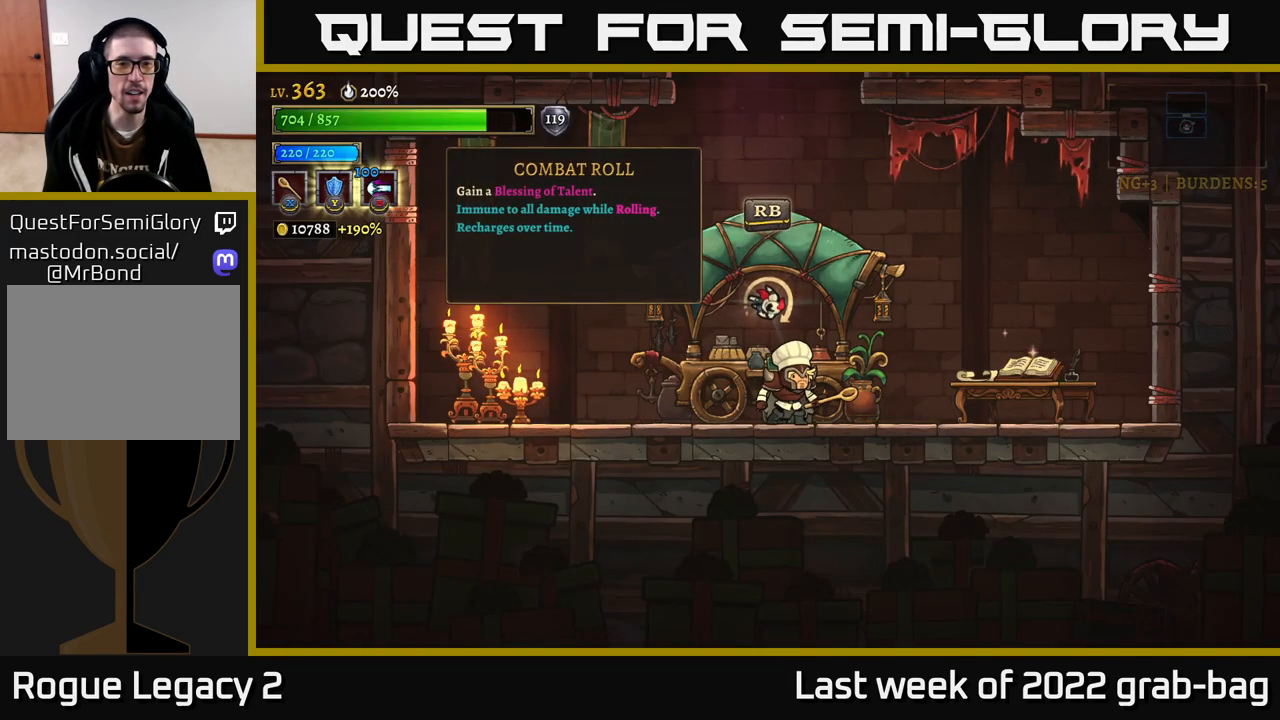
{"buttons": [], "left_stick": "center", "right_stick": "center", "events": []}
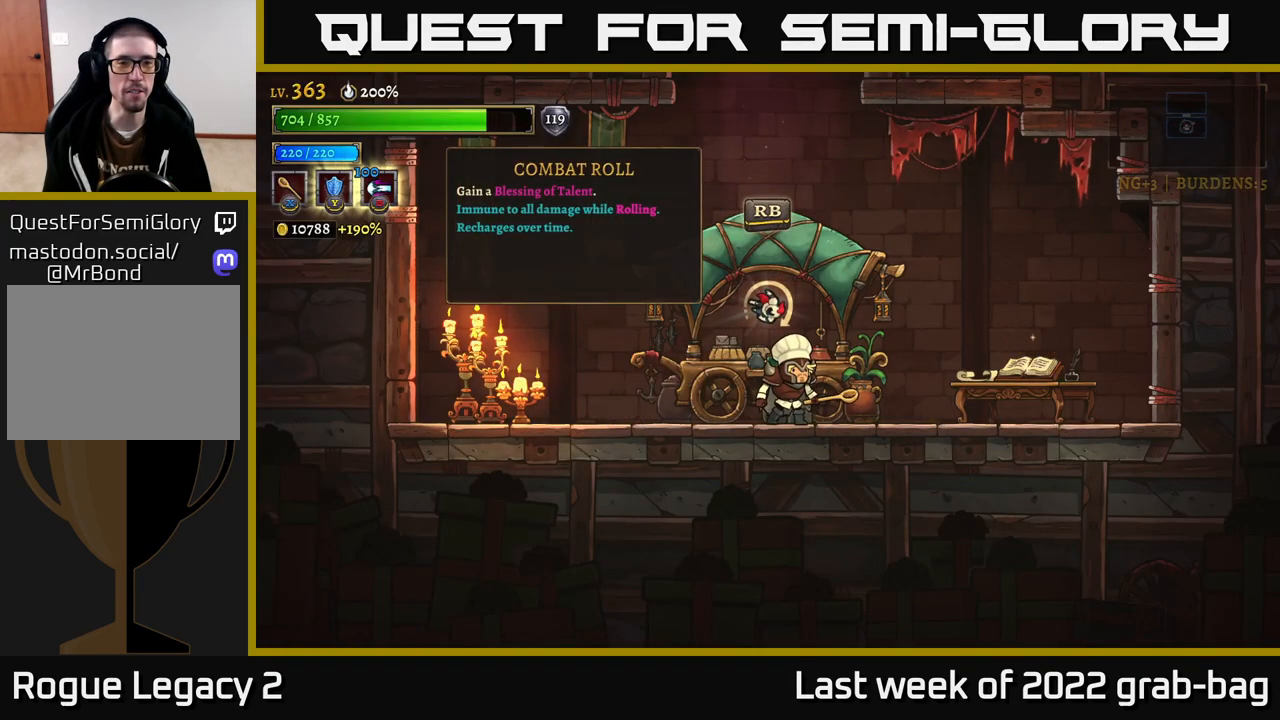
{"buttons": [], "left_stick": "center", "right_stick": "center", "events": []}
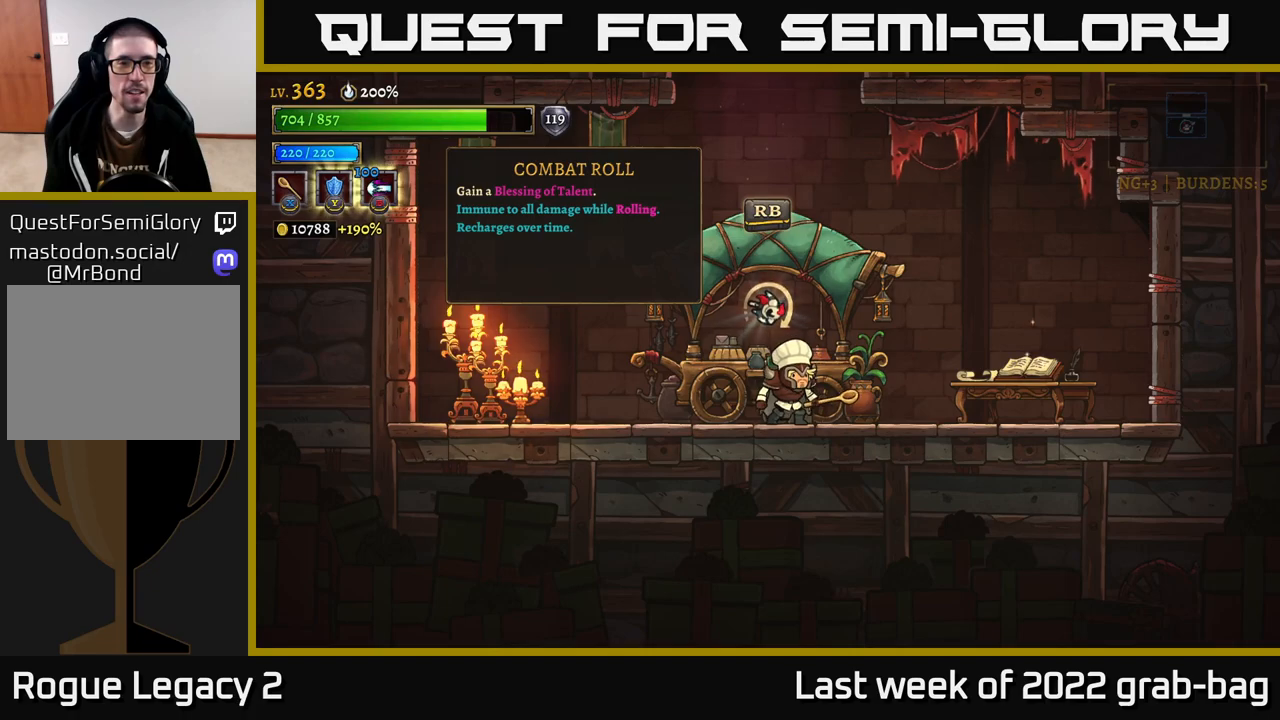
{"buttons": [], "left_stick": "center", "right_stick": "center", "events": []}